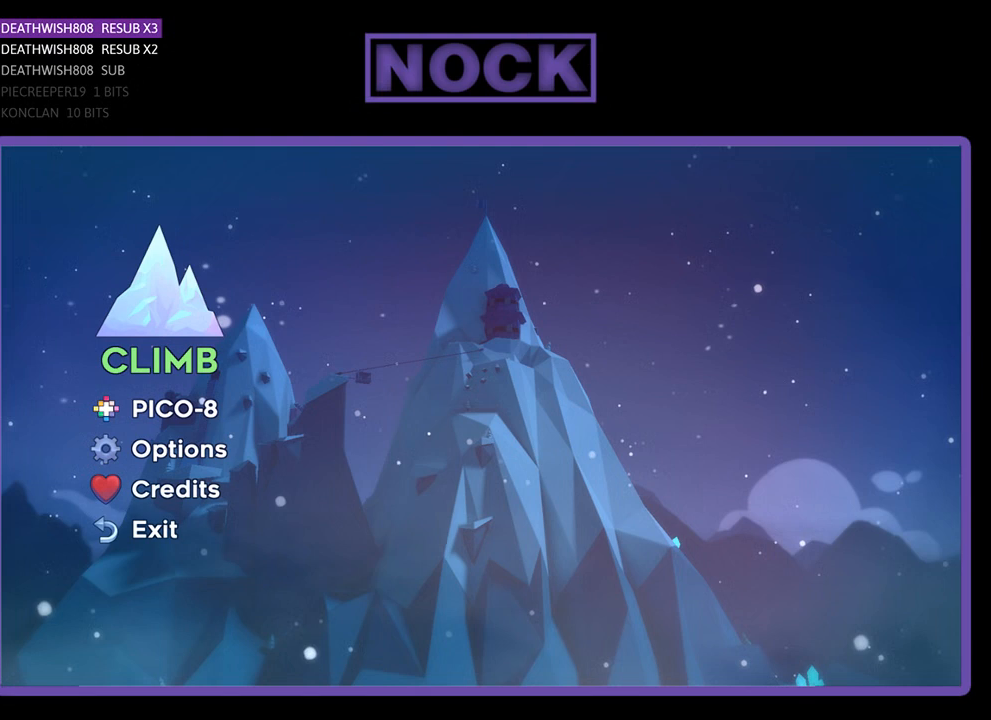
Gameplay with a controller (PlayStation layout); each line is a JSON object with the inputs held at the frame after it. "events" lists button and stick changes between this image and that frame as [ms after this image, input, new state], when the widget could be followed in between. Not read: left_stick right_stick.
{"buttons": [], "events": []}
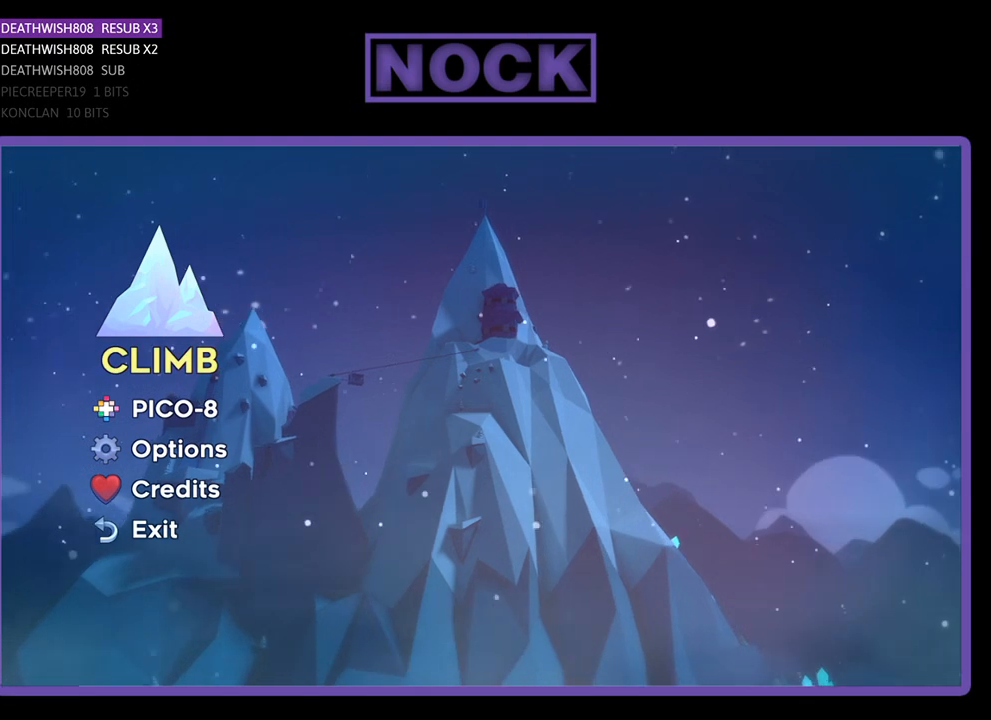
{"buttons": [], "events": []}
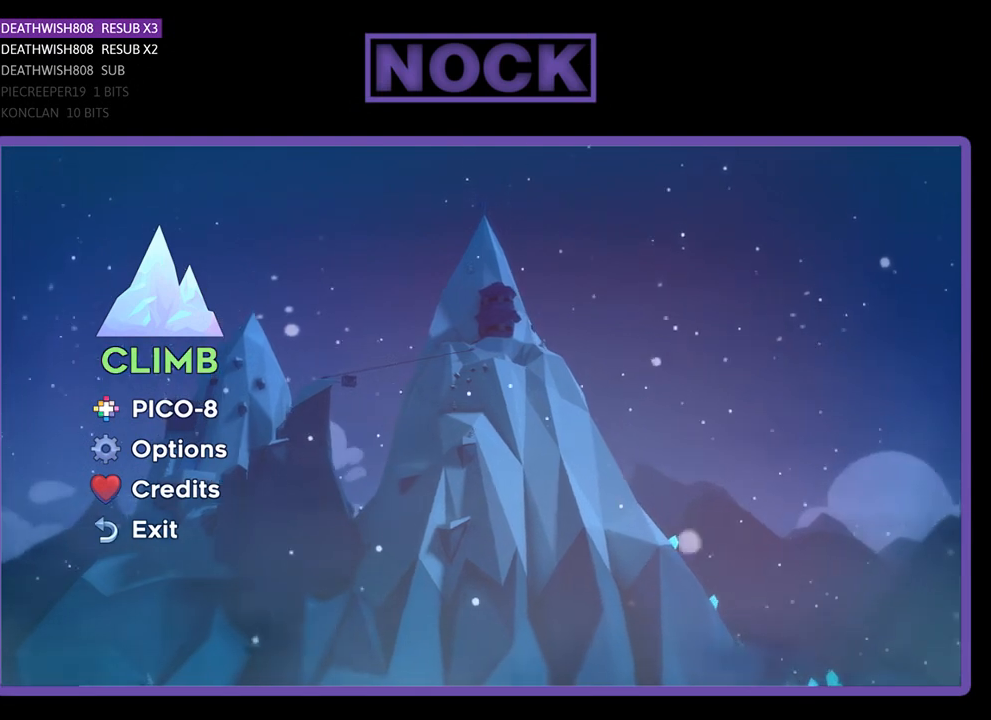
{"buttons": [], "events": [[233, "CROSS", "down"], [333, "CROSS", "up"]]}
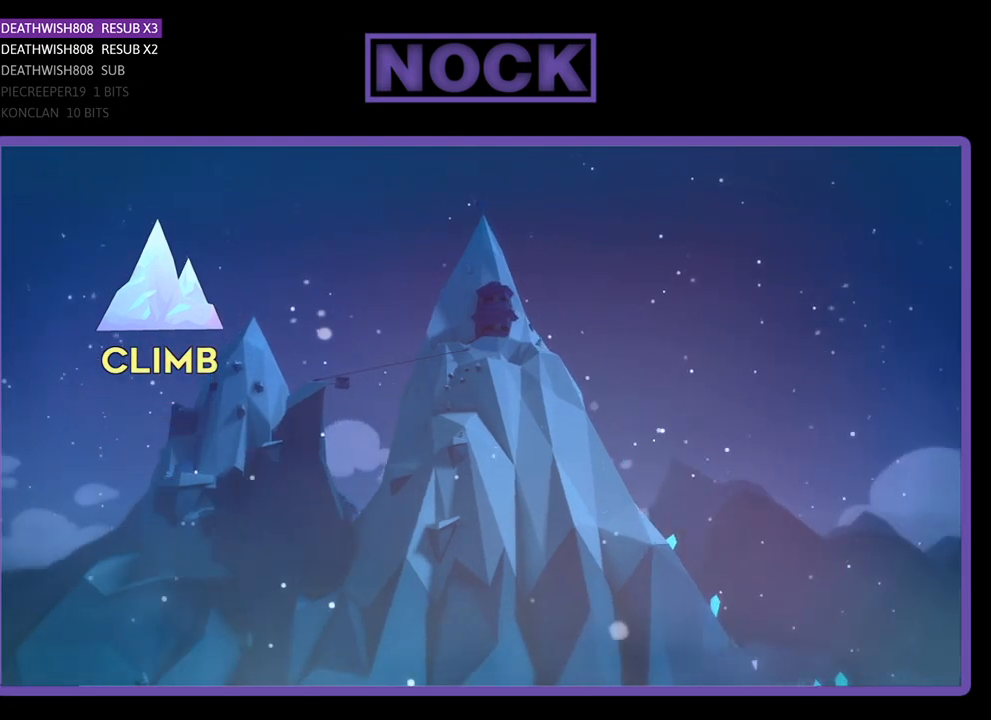
{"buttons": [], "events": []}
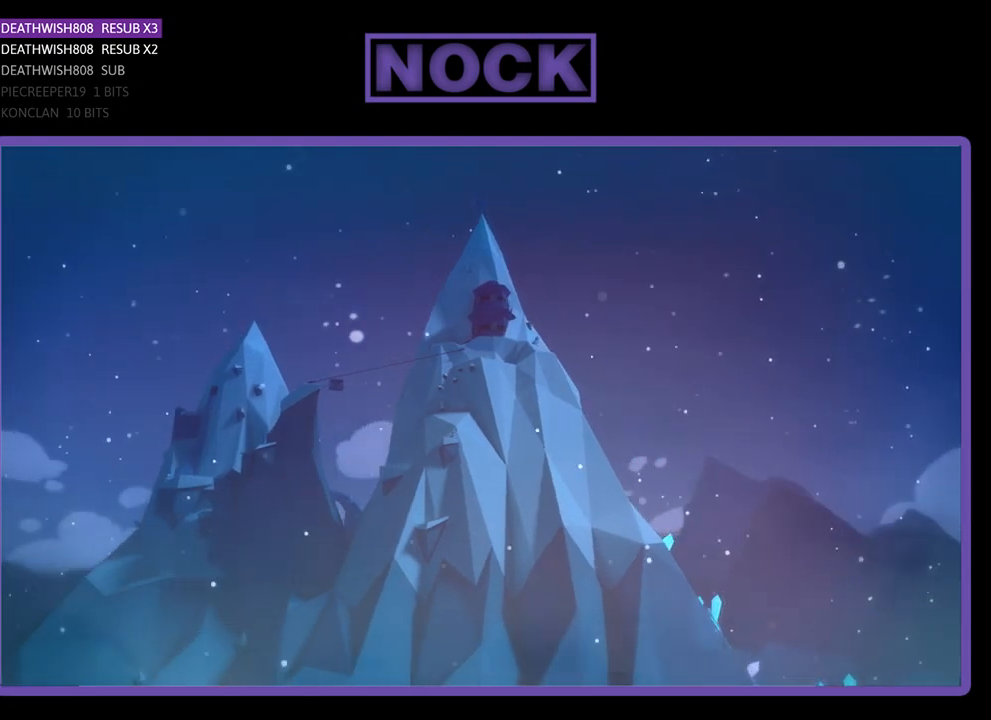
{"buttons": [], "events": []}
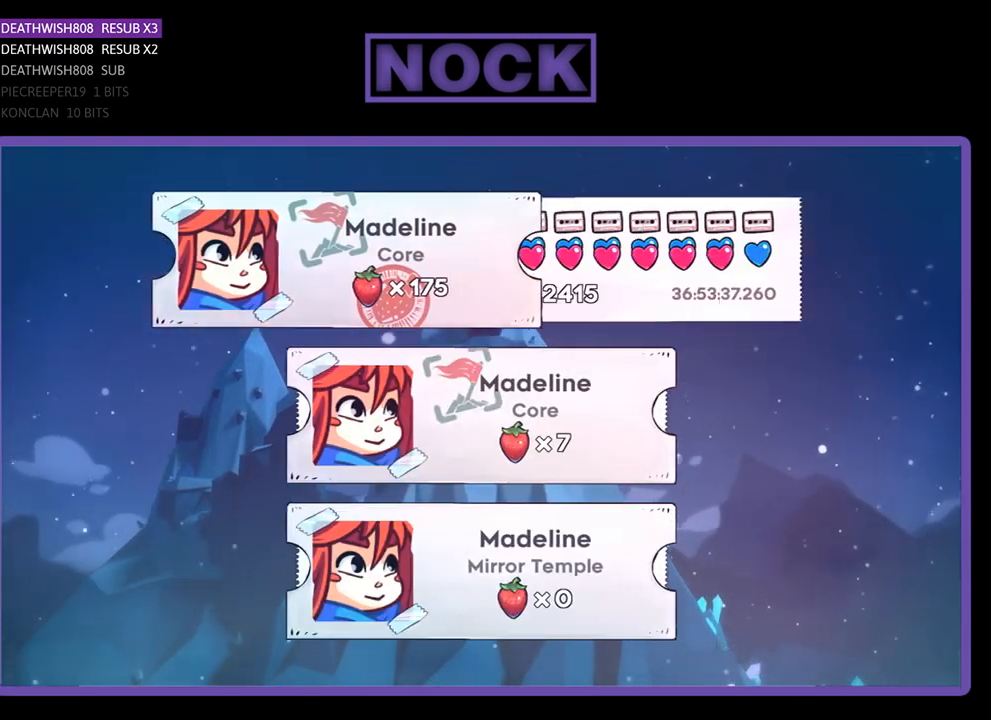
{"buttons": [], "events": []}
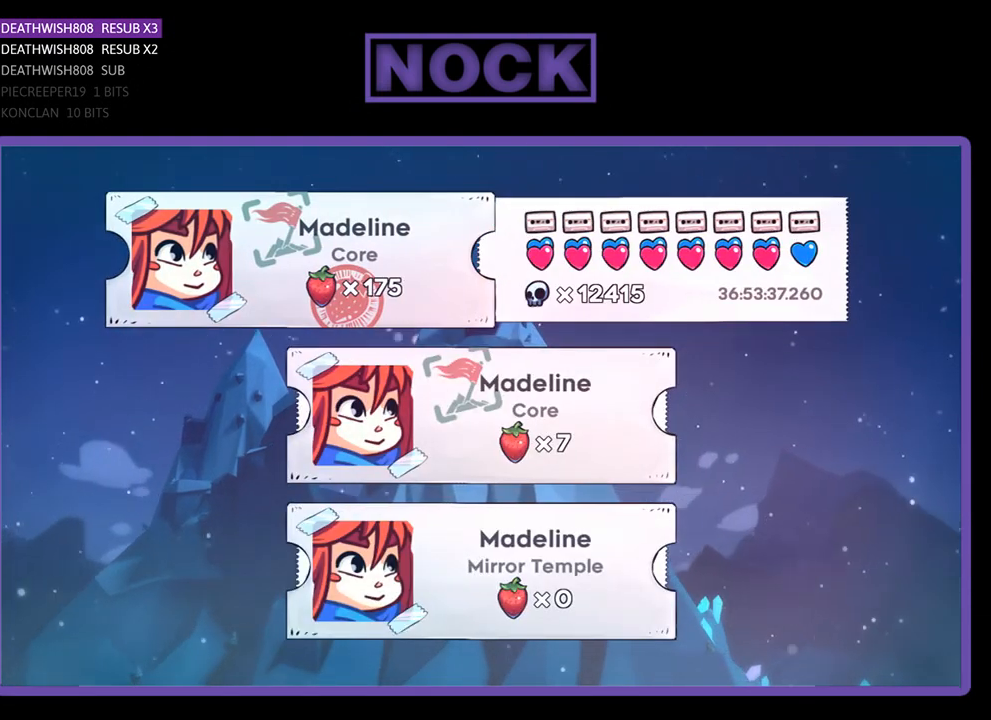
{"buttons": [], "events": [[433, "CROSS", "down"], [500, "CROSS", "up"]]}
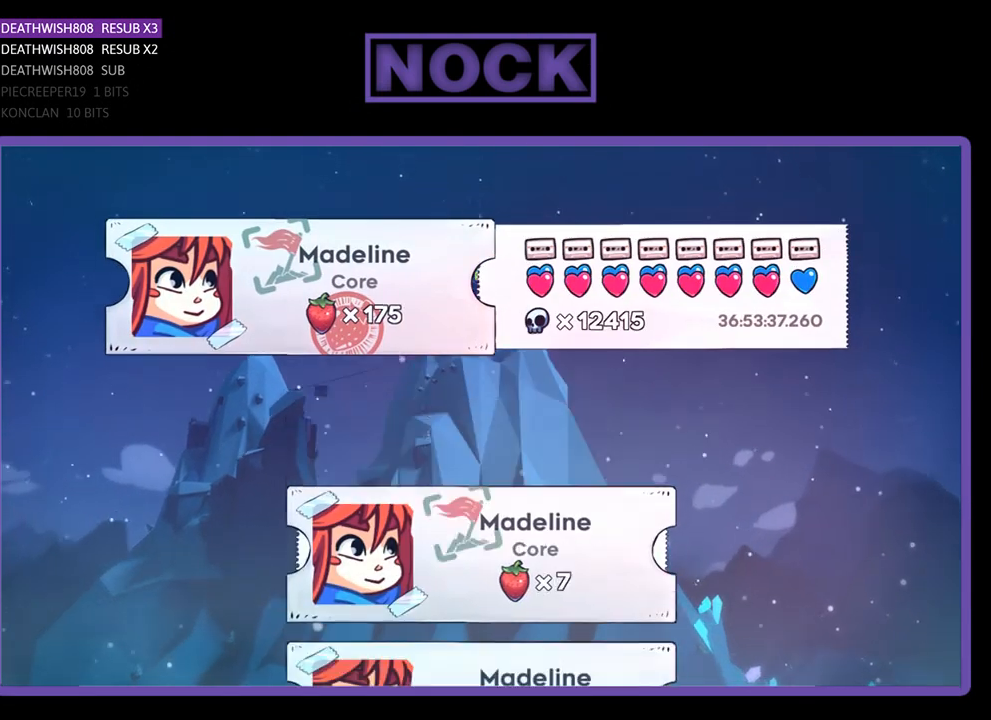
{"buttons": [], "events": []}
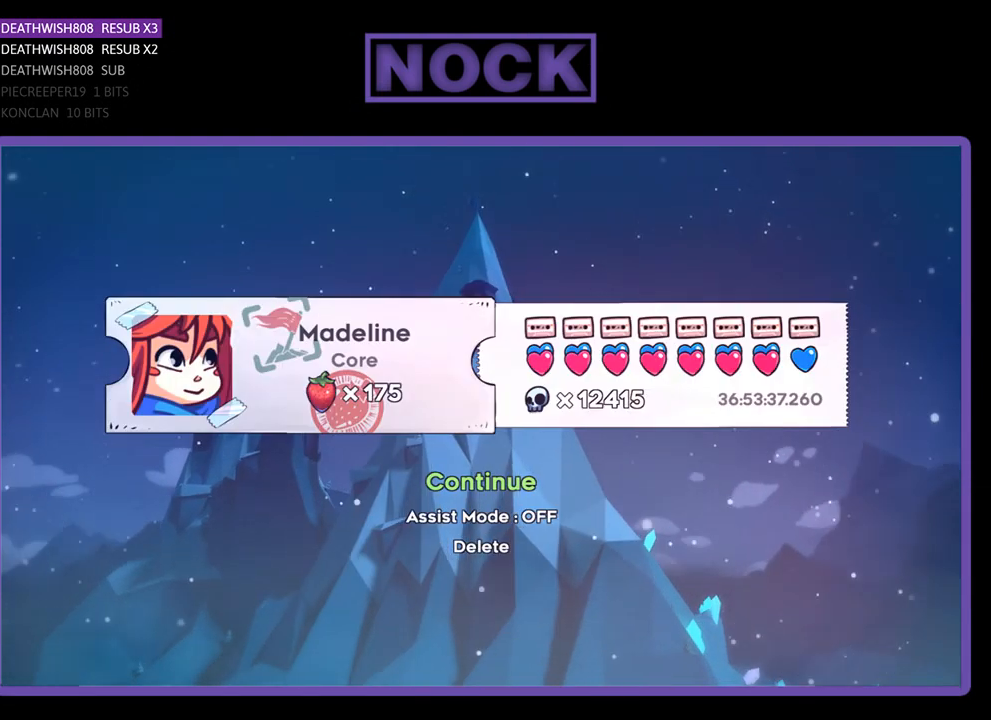
{"buttons": [], "events": [[200, "CROSS", "down"], [233, "CROSS", "up"]]}
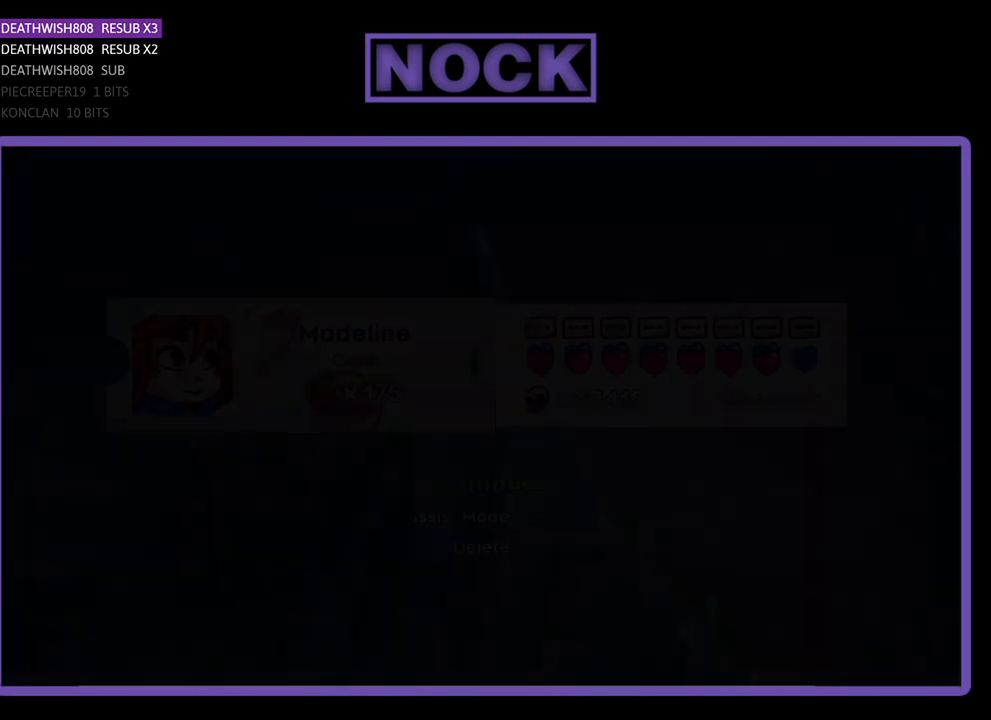
{"buttons": [], "events": []}
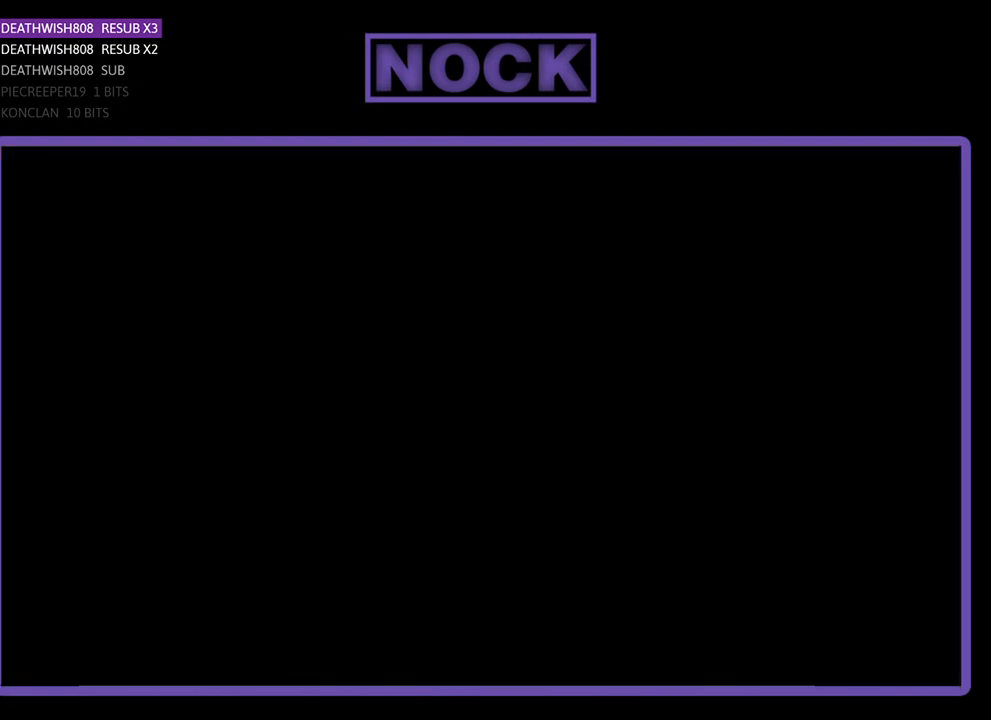
{"buttons": [], "events": []}
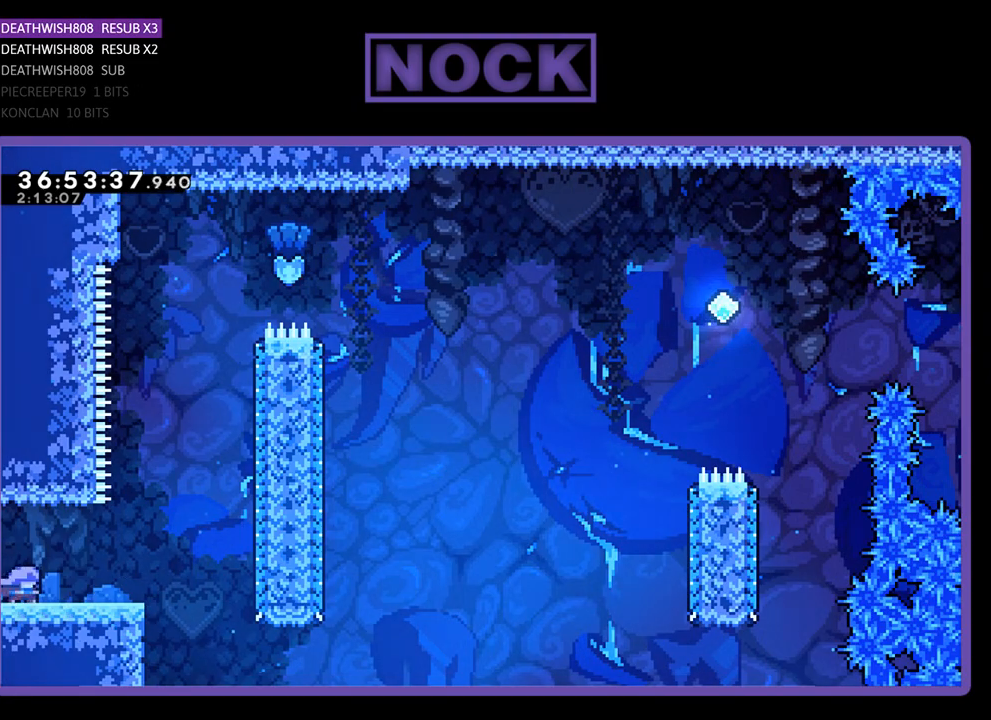
{"buttons": ["R2", "DPAD_RIGHT"], "events": [[133, "R2", "down"], [400, "DPAD_RIGHT", "down"]]}
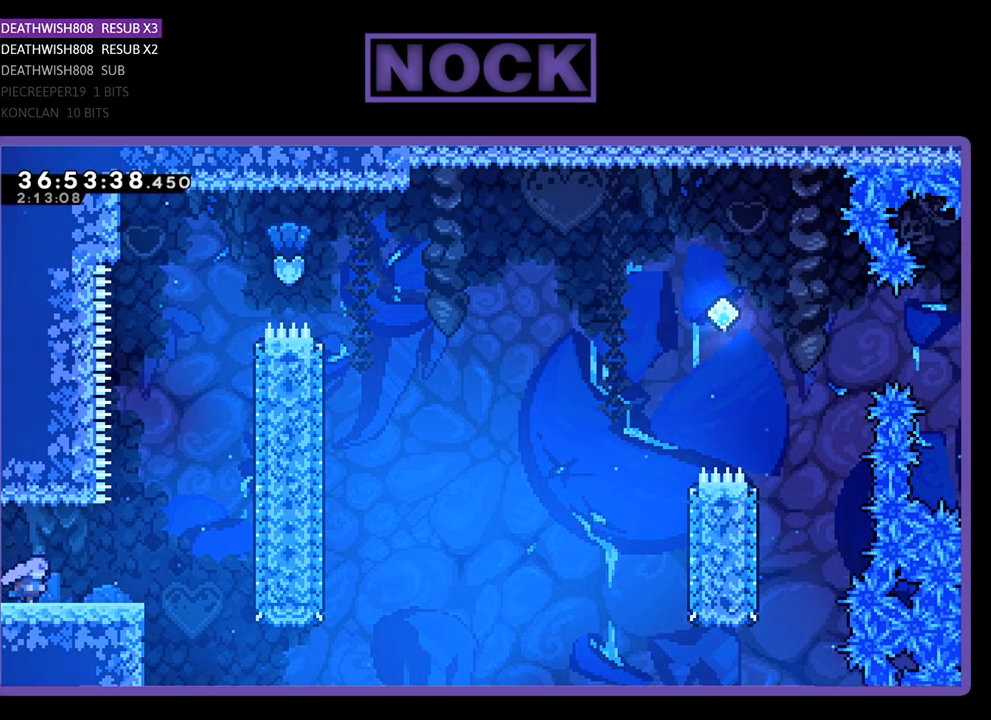
{"buttons": ["R2"], "events": [[433, "DPAD_UP", "down"], [467, "DPAD_RIGHT", "up"], [500, "DPAD_UP", "up"]]}
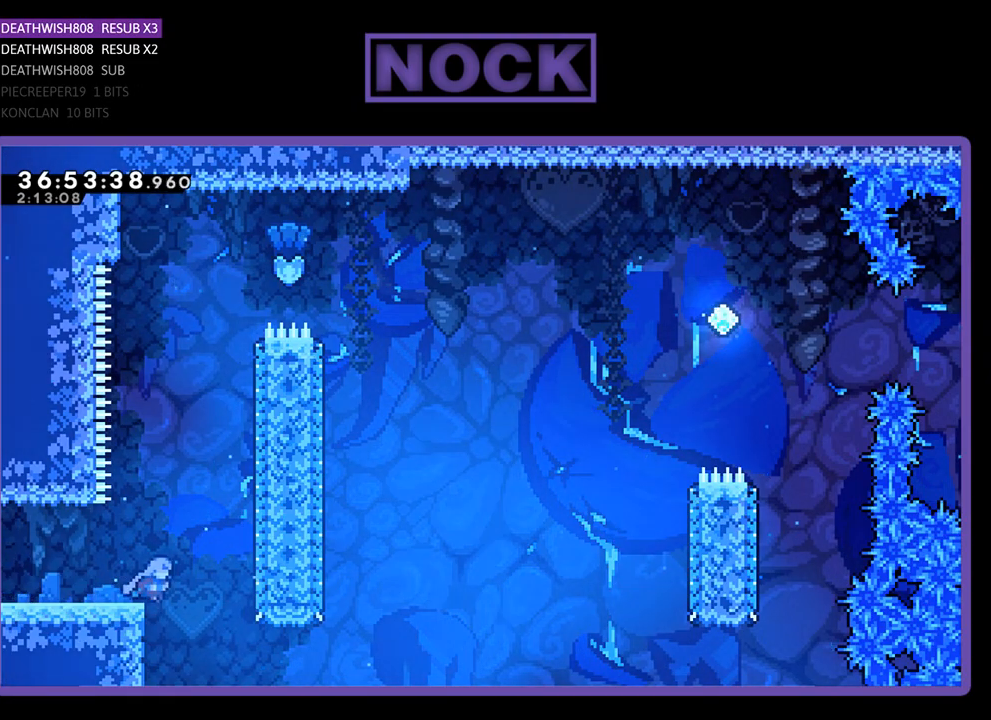
{"buttons": ["CROSS", "R2"], "events": [[67, "CROSS", "down"], [167, "CROSS", "up"], [167, "DPAD_LEFT", "down"], [167, "DPAD_UP", "down"], [200, "CROSS", "down"], [200, "DPAD_UP", "up"], [500, "DPAD_LEFT", "up"]]}
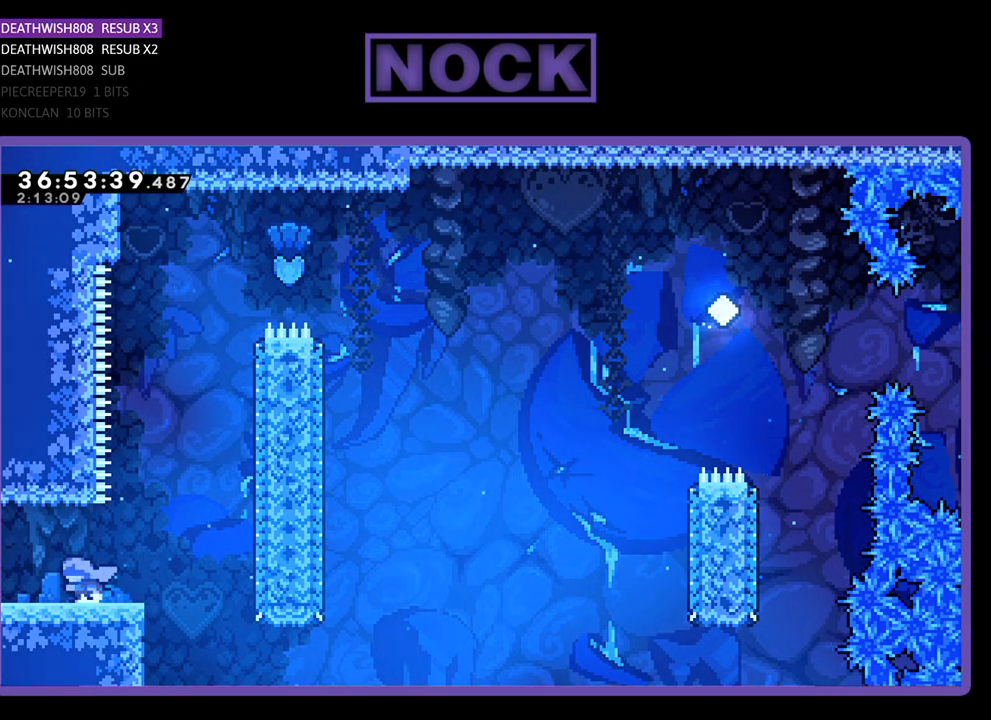
{"buttons": ["R2", "DPAD_RIGHT"], "events": [[67, "CROSS", "up"], [267, "DPAD_RIGHT", "down"]]}
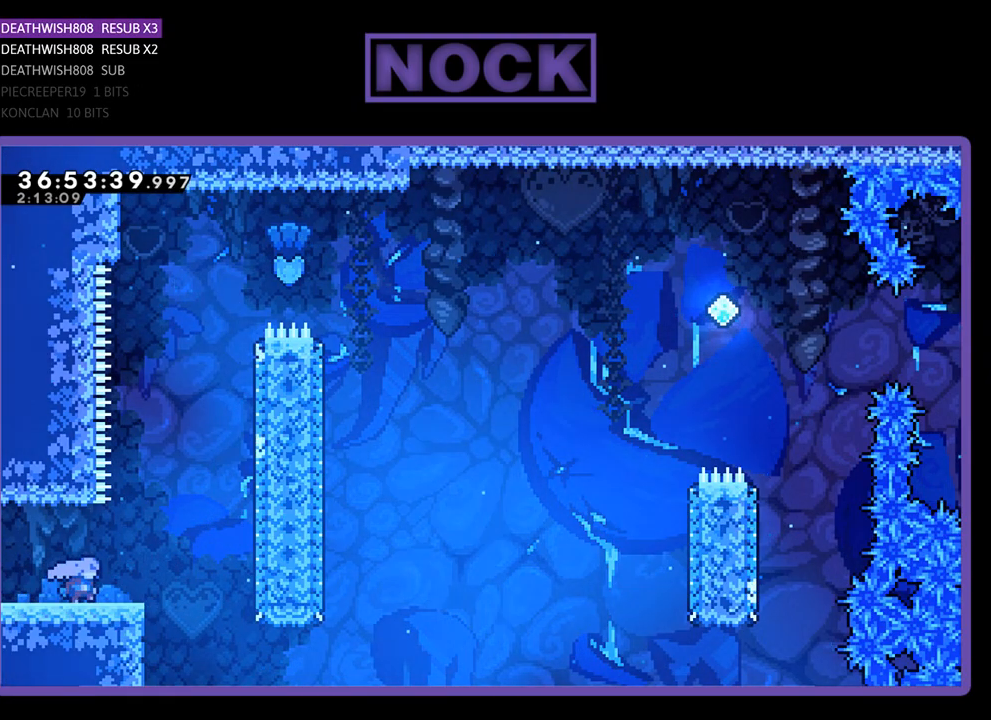
{"buttons": ["R2", "DPAD_UP"], "events": [[233, "CROSS", "down"], [233, "DPAD_UP", "down"], [267, "DPAD_RIGHT", "up"], [433, "CROSS", "up"]]}
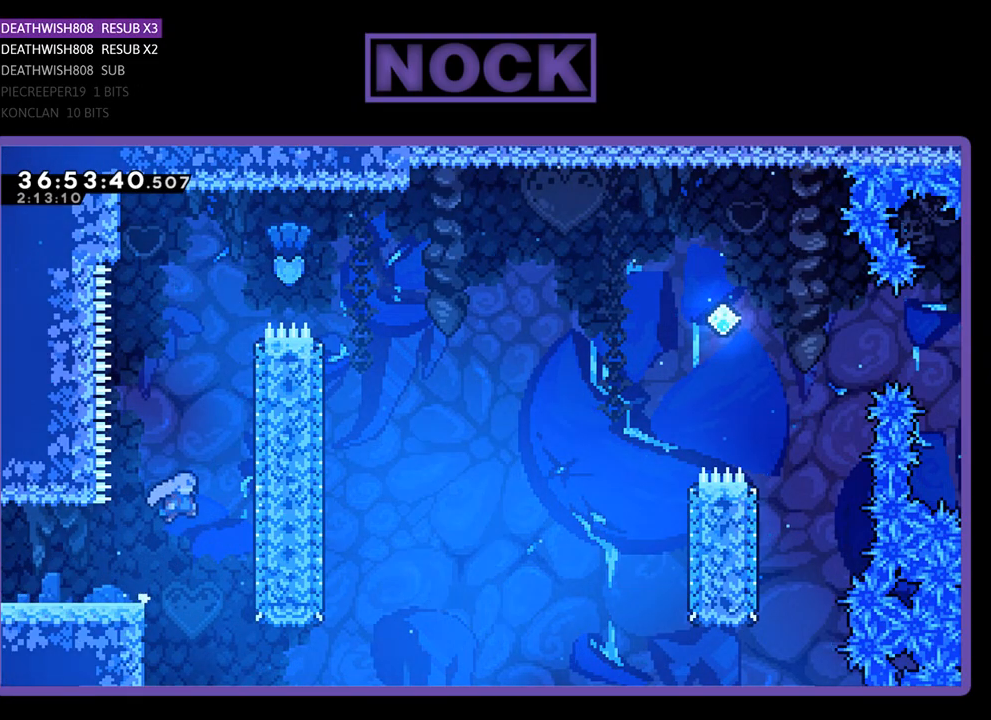
{"buttons": ["CIRCLE", "R2", "DPAD_UP", "DPAD_RIGHT"], "events": [[33, "CIRCLE", "down"], [233, "CIRCLE", "up"], [400, "CIRCLE", "down"], [400, "DPAD_RIGHT", "down"]]}
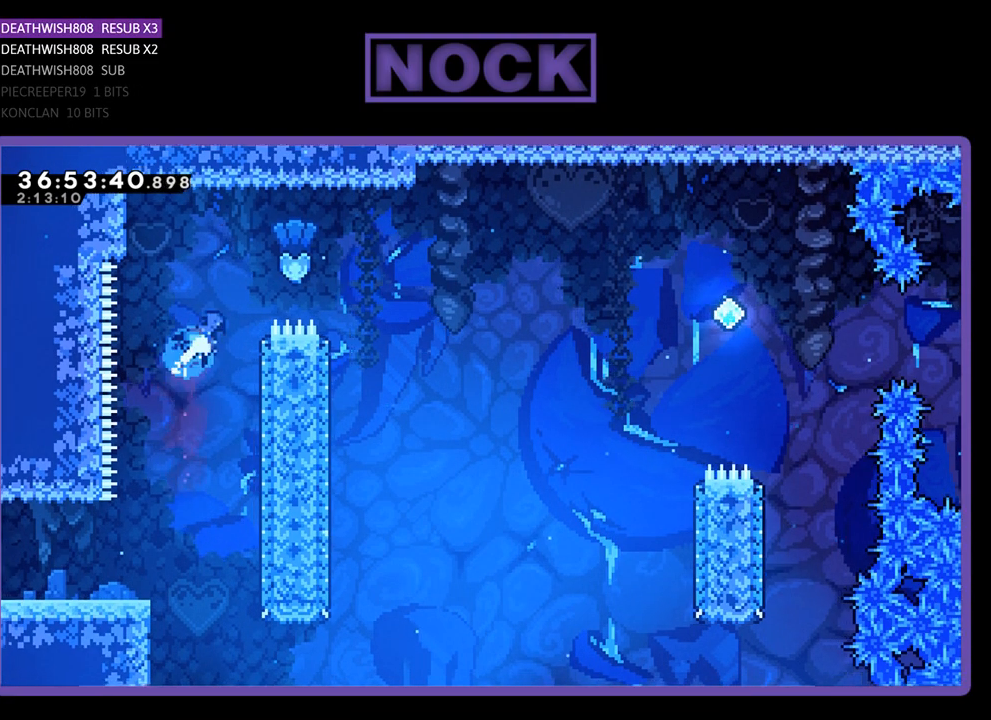
{"buttons": ["R2"], "events": [[367, "CIRCLE", "up"], [367, "DPAD_UP", "up"], [433, "DPAD_UP", "down"], [467, "DPAD_UP", "up"], [500, "DPAD_RIGHT", "up"]]}
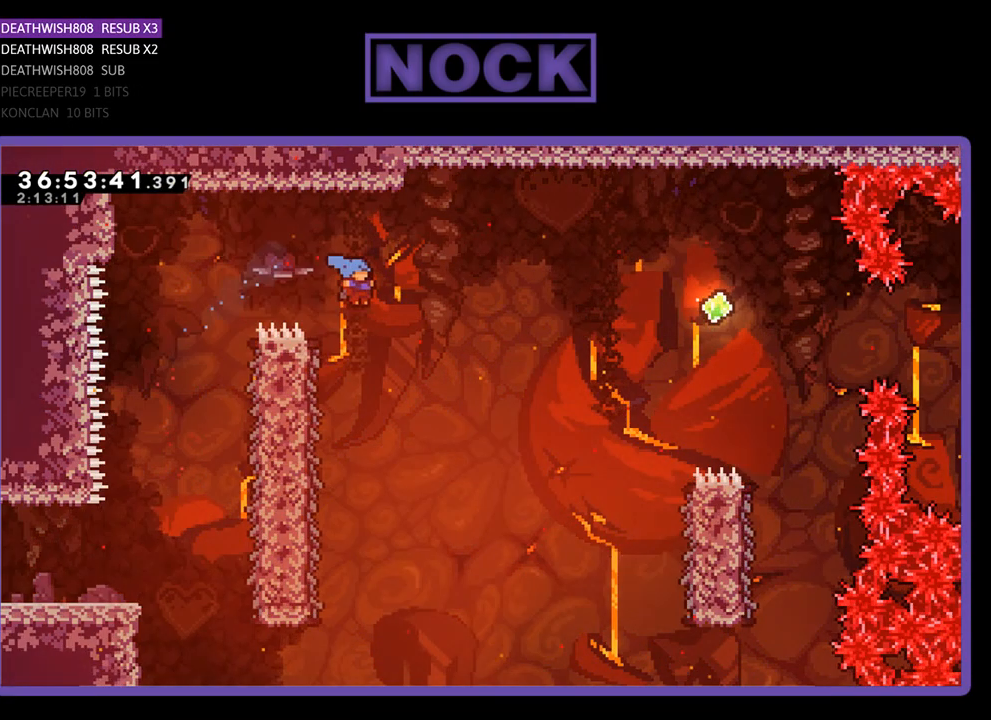
{"buttons": ["R2", "DPAD_DOWN"], "events": [[133, "DPAD_LEFT", "down"], [300, "DPAD_DOWN", "down"], [333, "DPAD_LEFT", "up"]]}
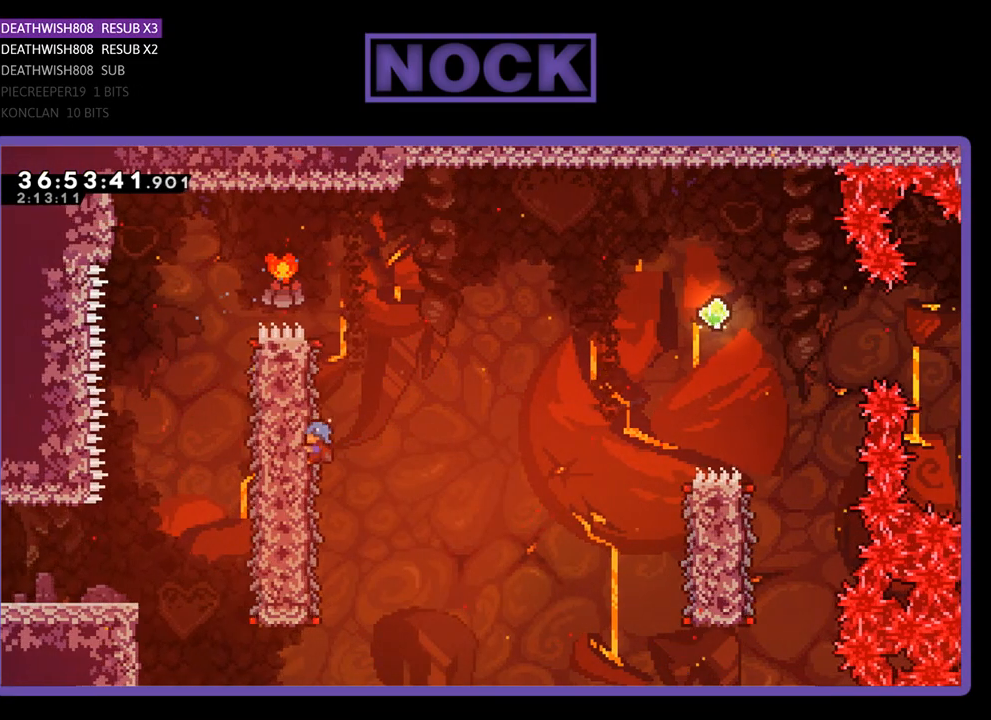
{"buttons": ["CROSS", "R2", "DPAD_RIGHT"], "events": [[33, "DPAD_DOWN", "up"], [100, "DPAD_UP", "down"], [133, "DPAD_RIGHT", "down"], [233, "DPAD_UP", "up"], [300, "CROSS", "down"]]}
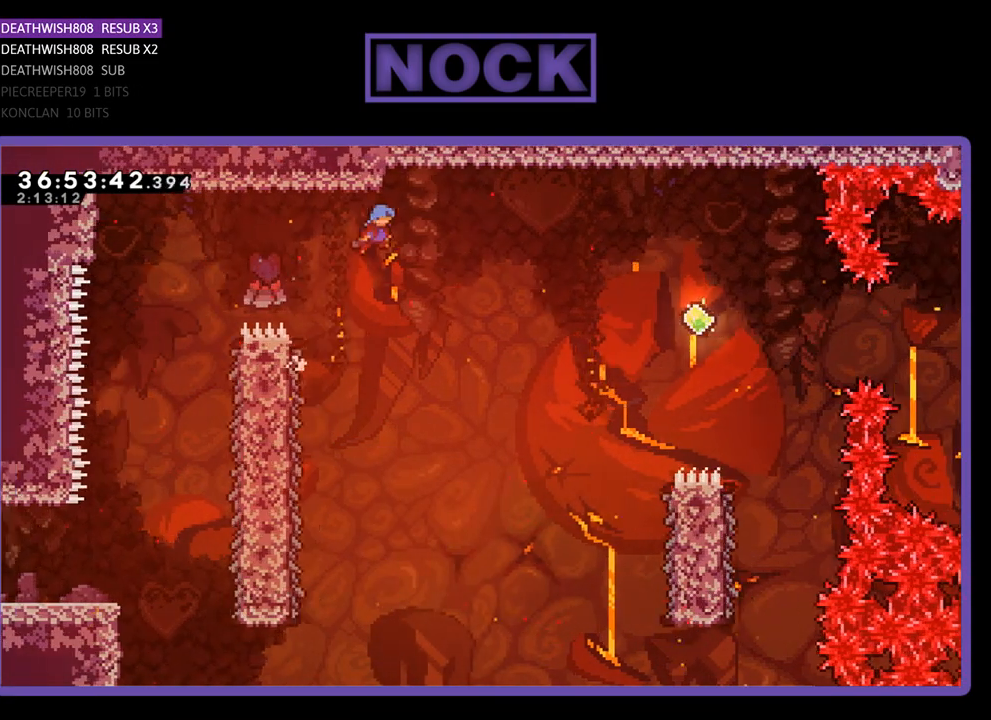
{"buttons": ["CROSS", "R2", "DPAD_RIGHT"], "events": []}
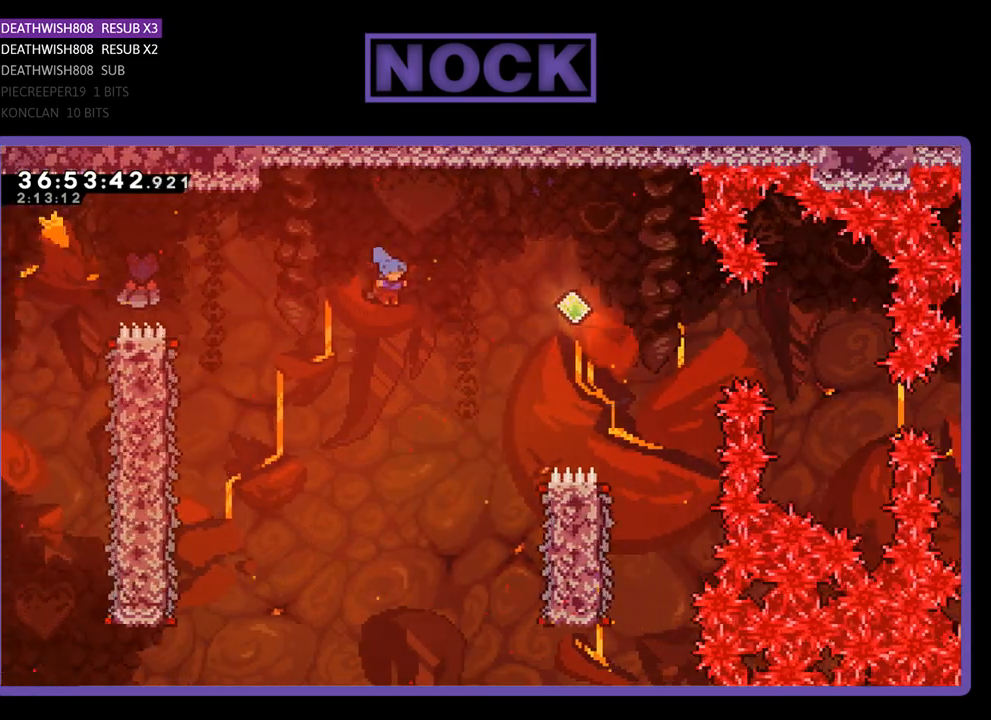
{"buttons": ["R2", "DPAD_RIGHT"], "events": [[500, "CROSS", "up"]]}
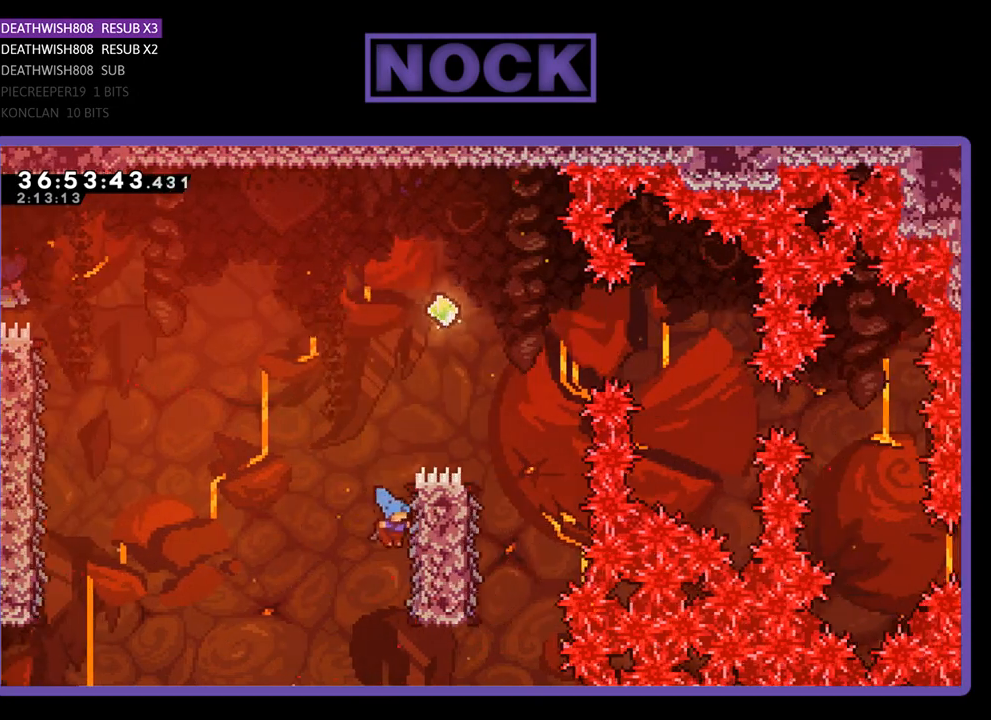
{"buttons": ["CROSS", "R2", "DPAD_RIGHT"], "events": [[133, "DPAD_RIGHT", "up"], [333, "DPAD_RIGHT", "down"], [400, "CROSS", "down"]]}
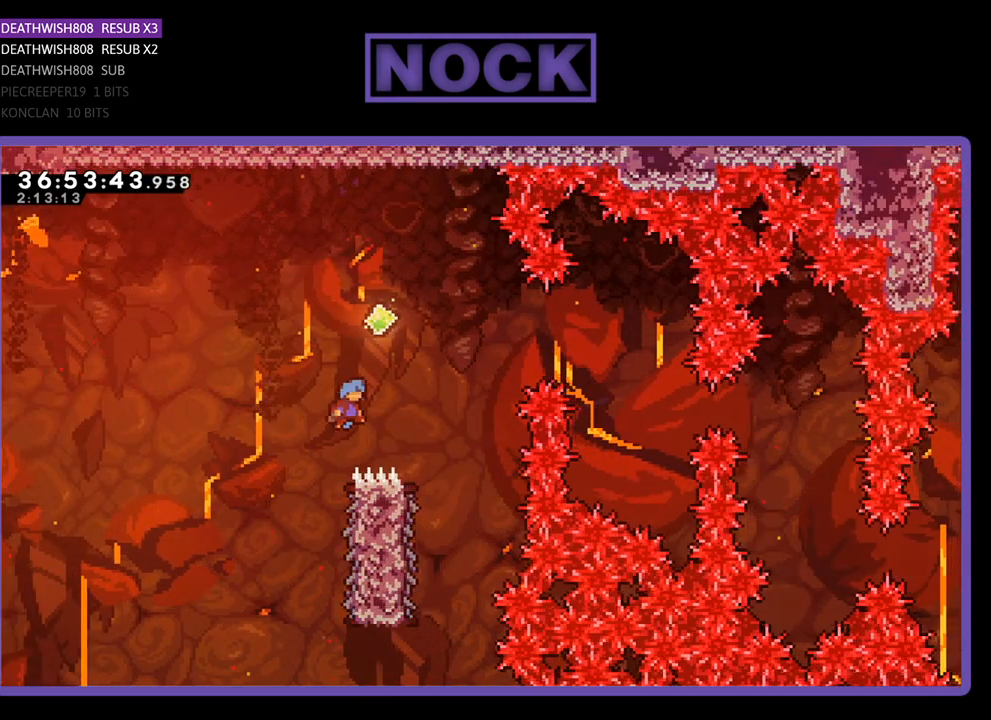
{"buttons": ["R2"], "events": [[333, "DPAD_RIGHT", "up"], [433, "CROSS", "up"]]}
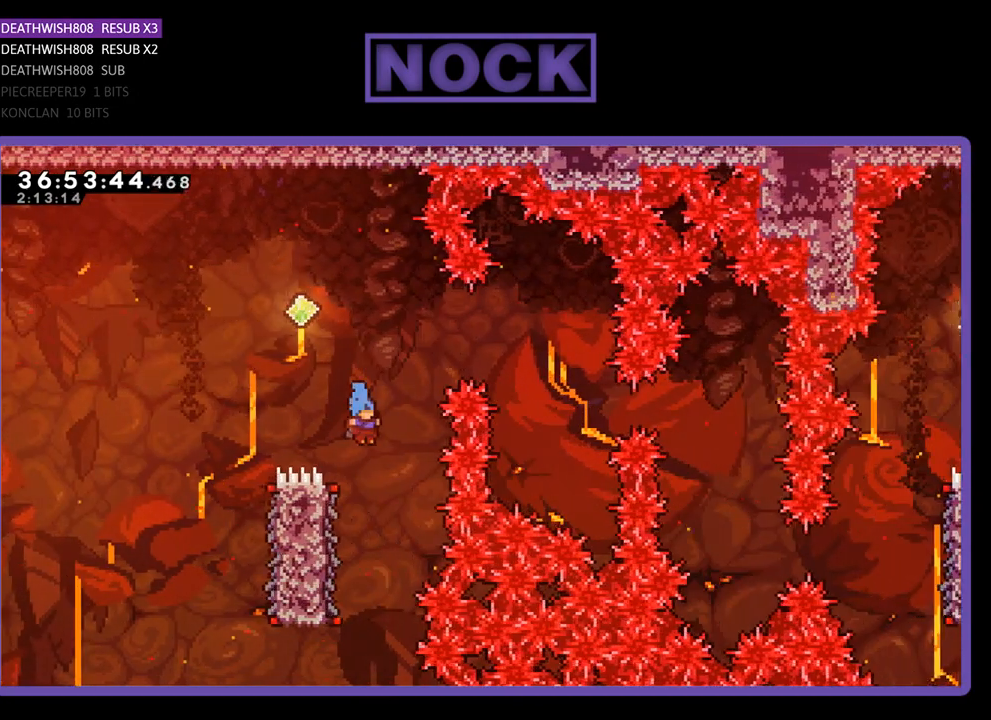
{"buttons": ["R2"], "events": [[100, "DPAD_LEFT", "down"], [233, "DPAD_LEFT", "up"]]}
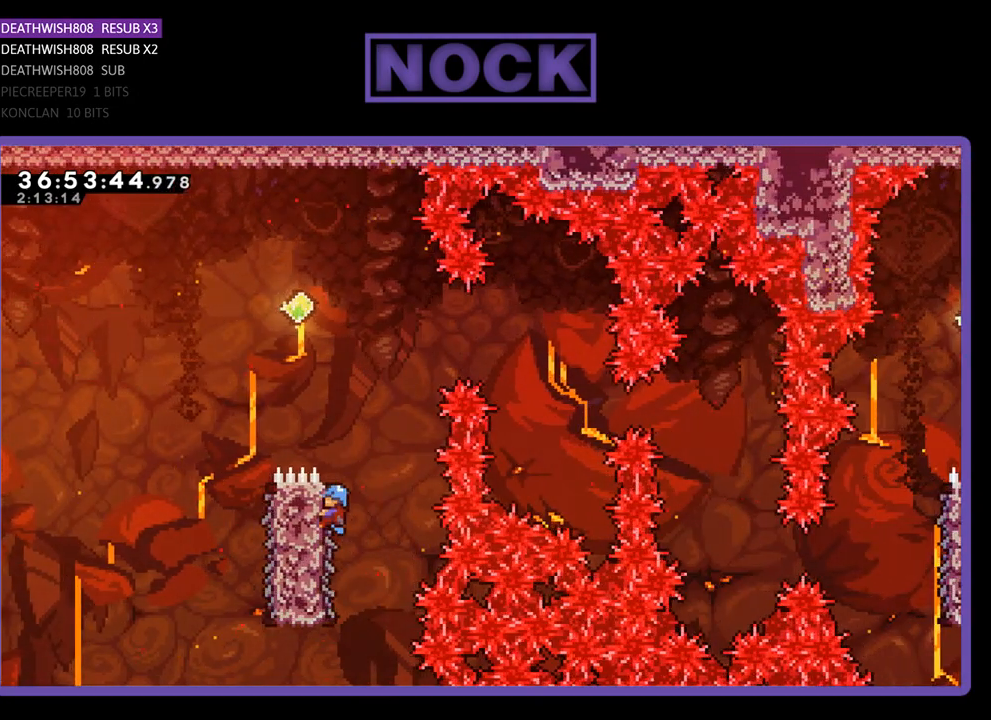
{"buttons": ["CROSS", "R2"], "events": [[133, "DPAD_LEFT", "down"], [167, "CROSS", "down"], [267, "DPAD_UP", "down"], [467, "DPAD_LEFT", "up"], [467, "DPAD_UP", "up"]]}
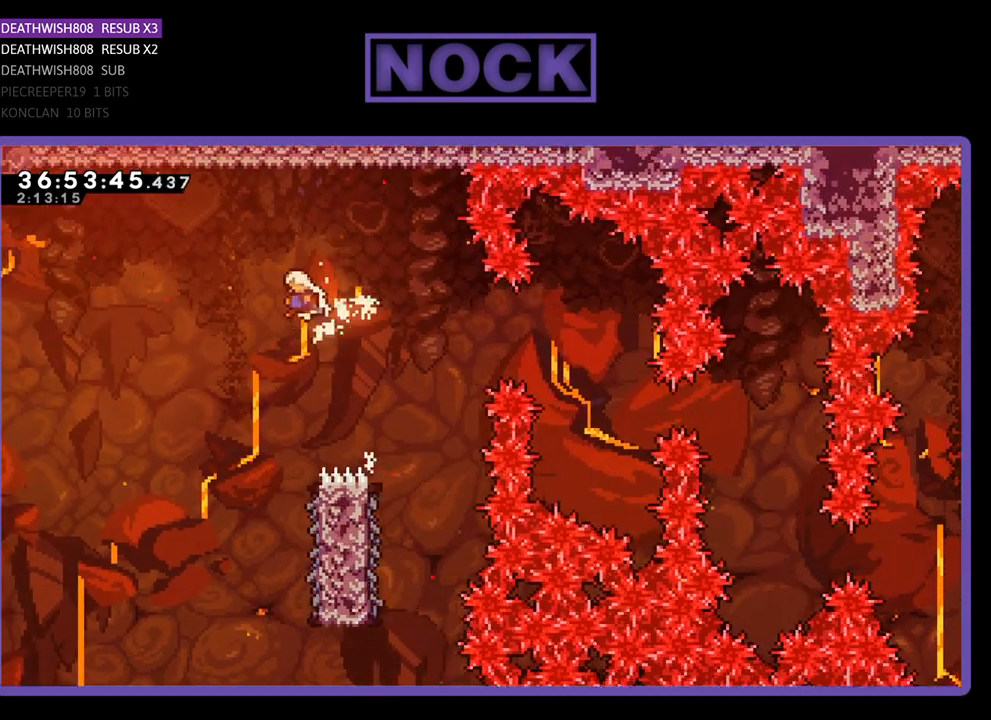
{"buttons": ["R2"], "events": [[67, "CROSS", "up"], [100, "DPAD_RIGHT", "down"], [200, "DPAD_RIGHT", "up"], [433, "DPAD_LEFT", "down"], [500, "DPAD_LEFT", "up"]]}
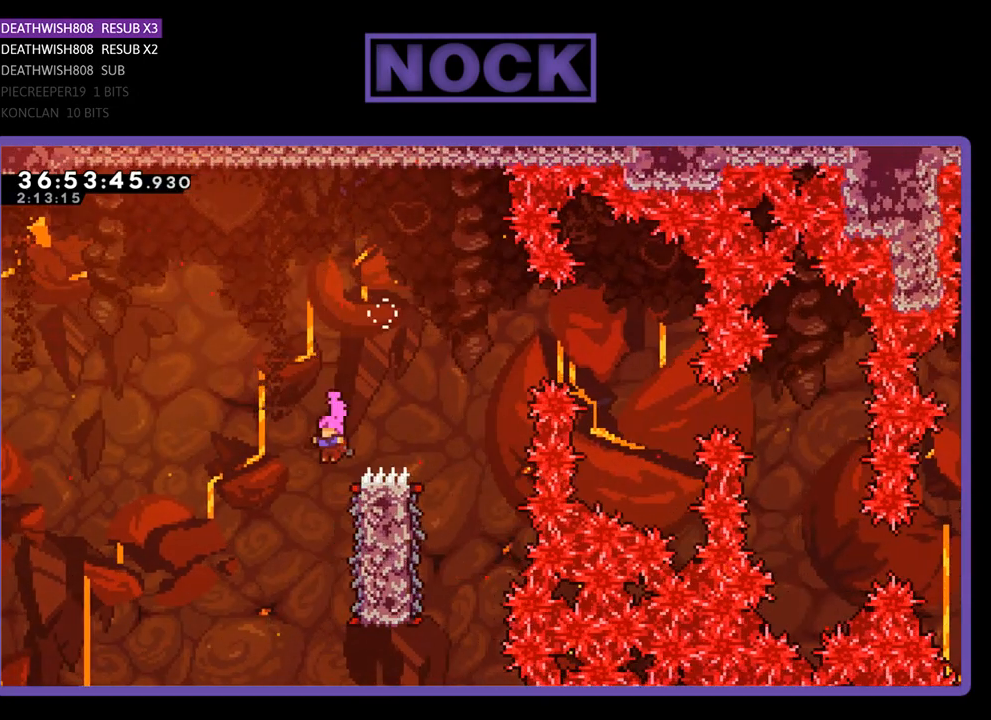
{"buttons": ["R2", "DPAD_UP", "DPAD_RIGHT"], "events": [[67, "DPAD_RIGHT", "down"], [433, "DPAD_UP", "down"]]}
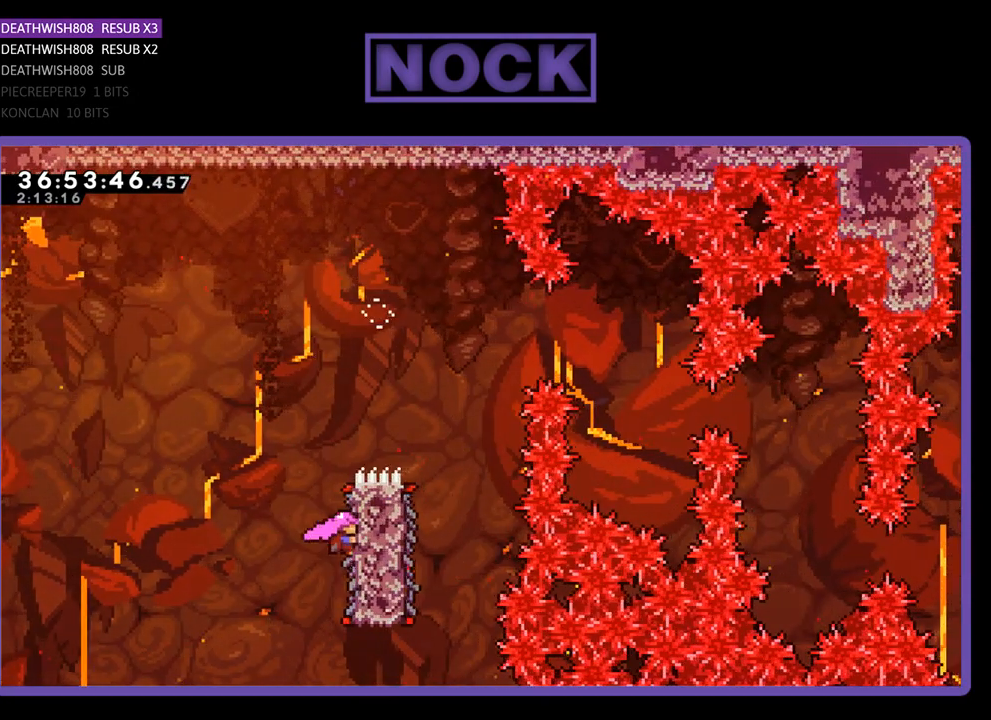
{"buttons": ["CROSS", "R2", "DPAD_RIGHT"], "events": [[67, "DPAD_UP", "up"], [300, "CROSS", "down"]]}
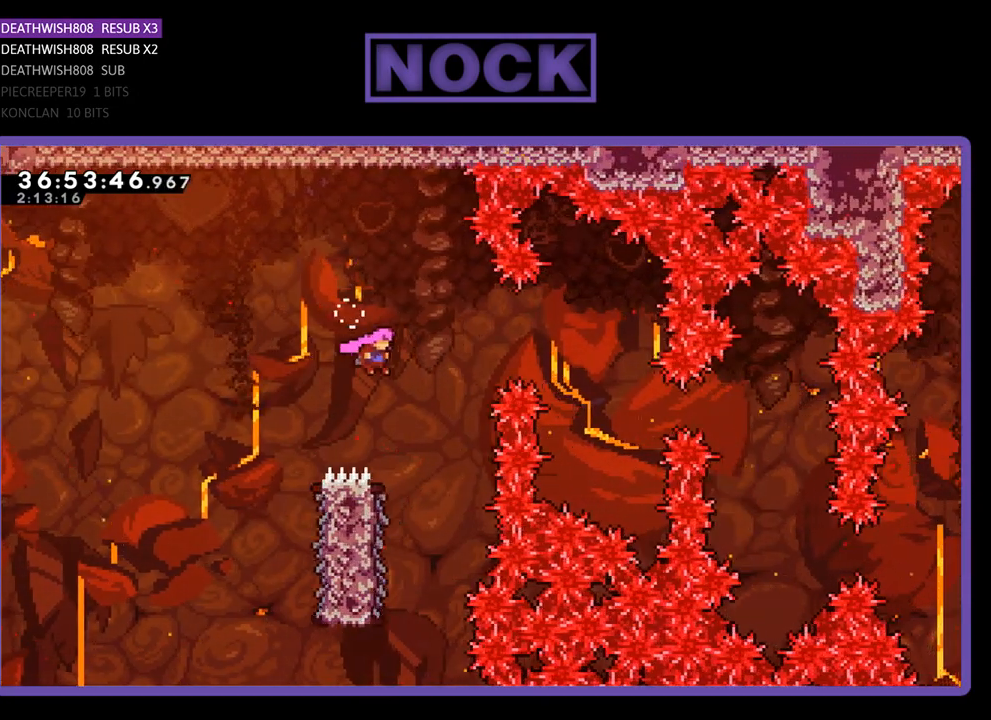
{"buttons": ["R2"], "events": [[67, "CROSS", "up"], [67, "DPAD_RIGHT", "up"]]}